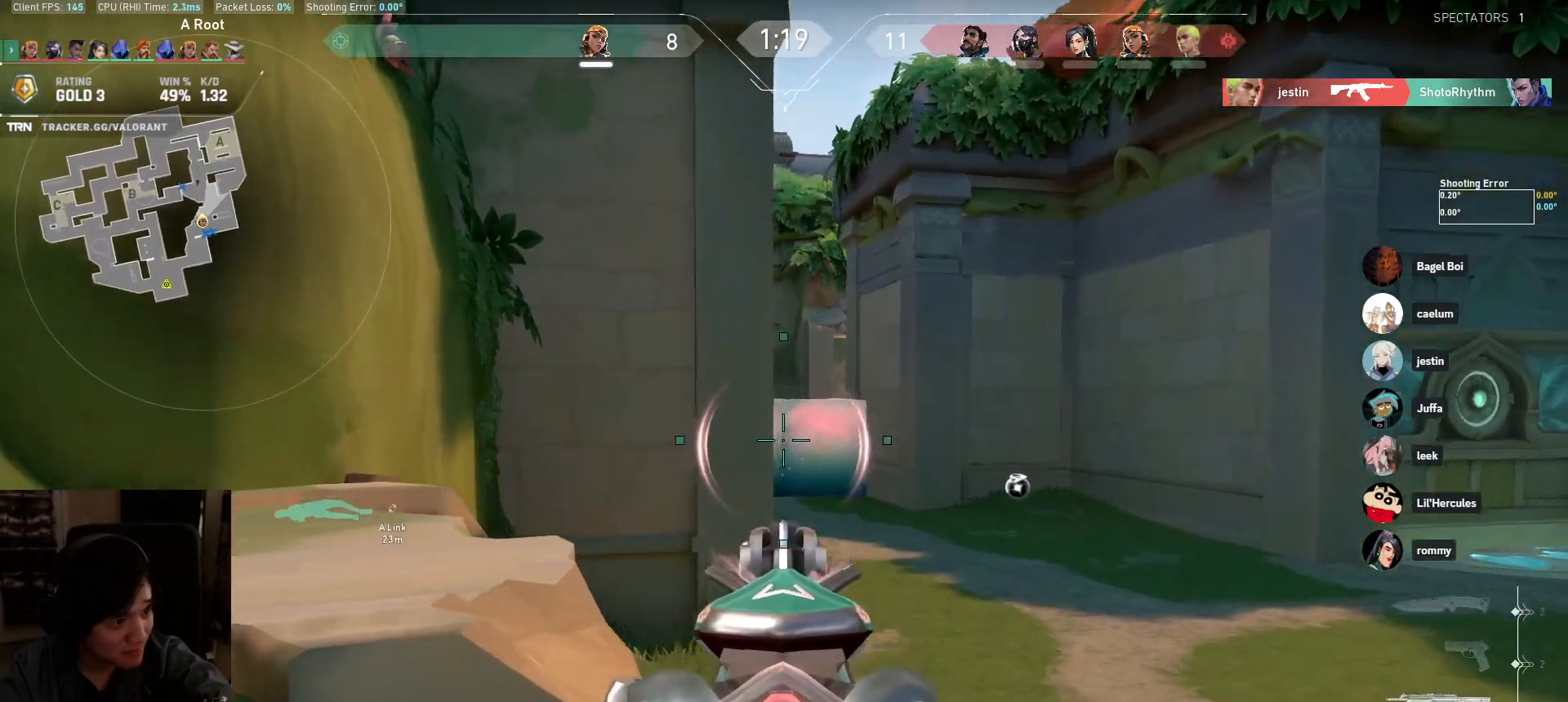
Gameplay with keyboard and mouse; each line is a JSON object with the keys and mouse buttons held at the frame after it. "events" lists presses ("down") and releases ("up") of "a", "ctrl", "d", "e", "q", "s", "shift", "space", "w", "mouse_left", "mouse_wheel", "mouse_right", "mouse_mb4" and "mouse_mb5" between this image and that frame as [ms after this image, input, new state], when the widget could be followed in between. "mouse_left", "mouse_wheel", "mouse_right", "mouse_mb4", "mouse_mb5" = the "left", "wheel", "right", "mb4", "mb5" buttons of the "mouse" list. No other keys are recorded. "wheel" means that the mouse wheel is clicked or scrolled. Mouse movement is not recorded.
{"keys": ["ctrl", "d", "w"], "mouse": [], "events": [[100, "mouse_right", "up"], [283, "w", "down"]]}
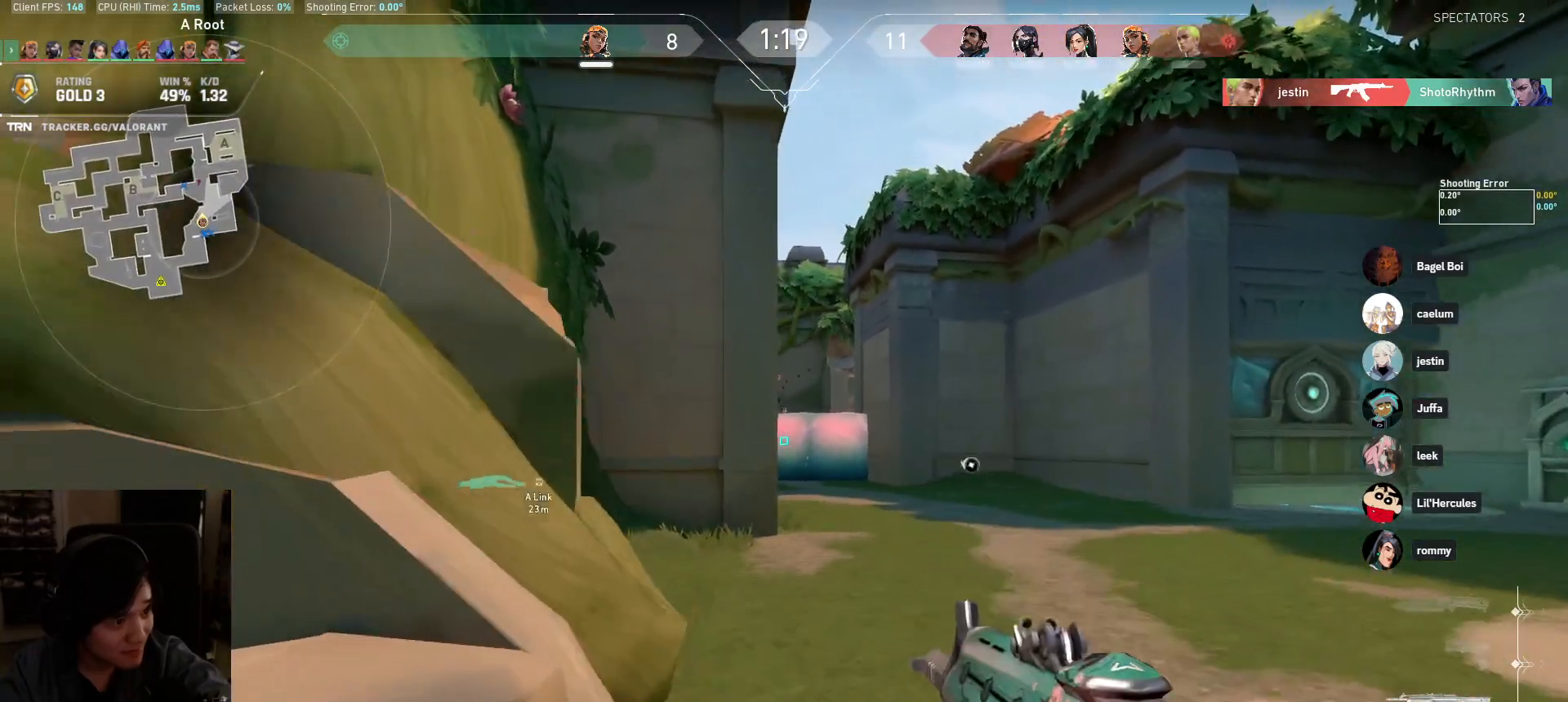
{"keys": ["d"], "mouse": [], "events": [[17, "w", "up"], [67, "w", "down"], [300, "w", "up"], [417, "ctrl", "up"]]}
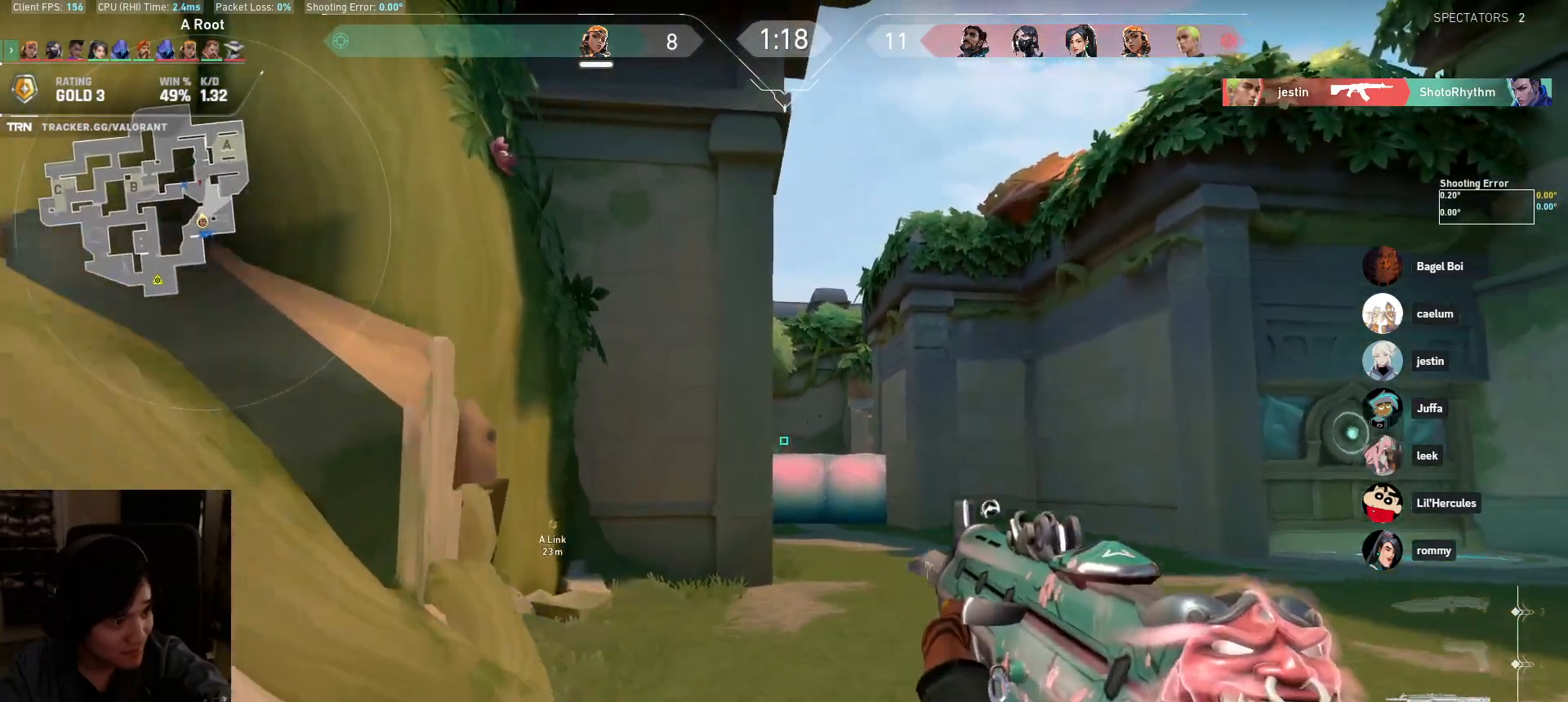
{"keys": [], "mouse": [], "events": [[433, "d", "up"]]}
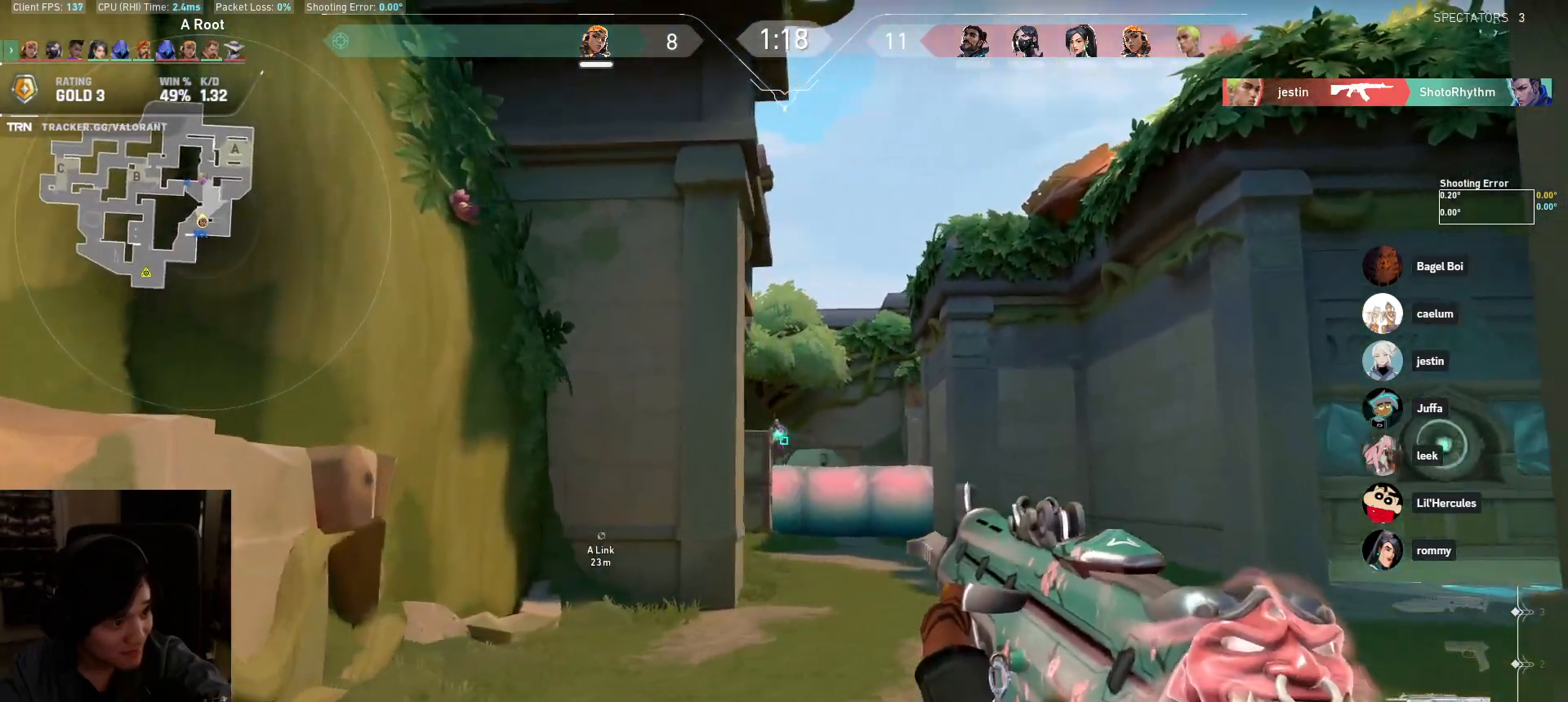
{"keys": ["ctrl"], "mouse": ["left"], "events": [[50, "mouse_left", "down"], [150, "ctrl", "down"]]}
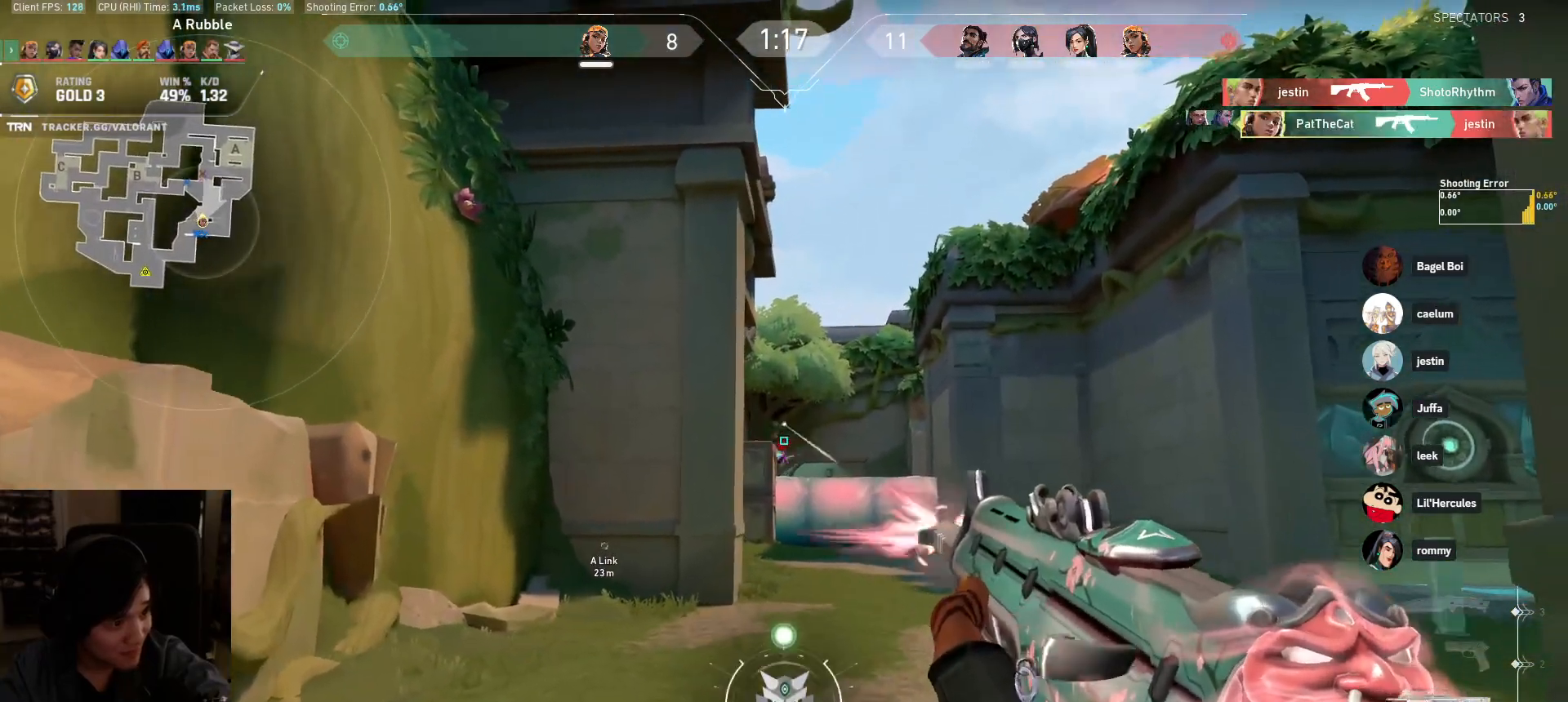
{"keys": ["d", "w"], "mouse": [], "events": [[33, "ctrl", "up"], [50, "d", "down"], [50, "mouse_left", "up"], [400, "w", "down"]]}
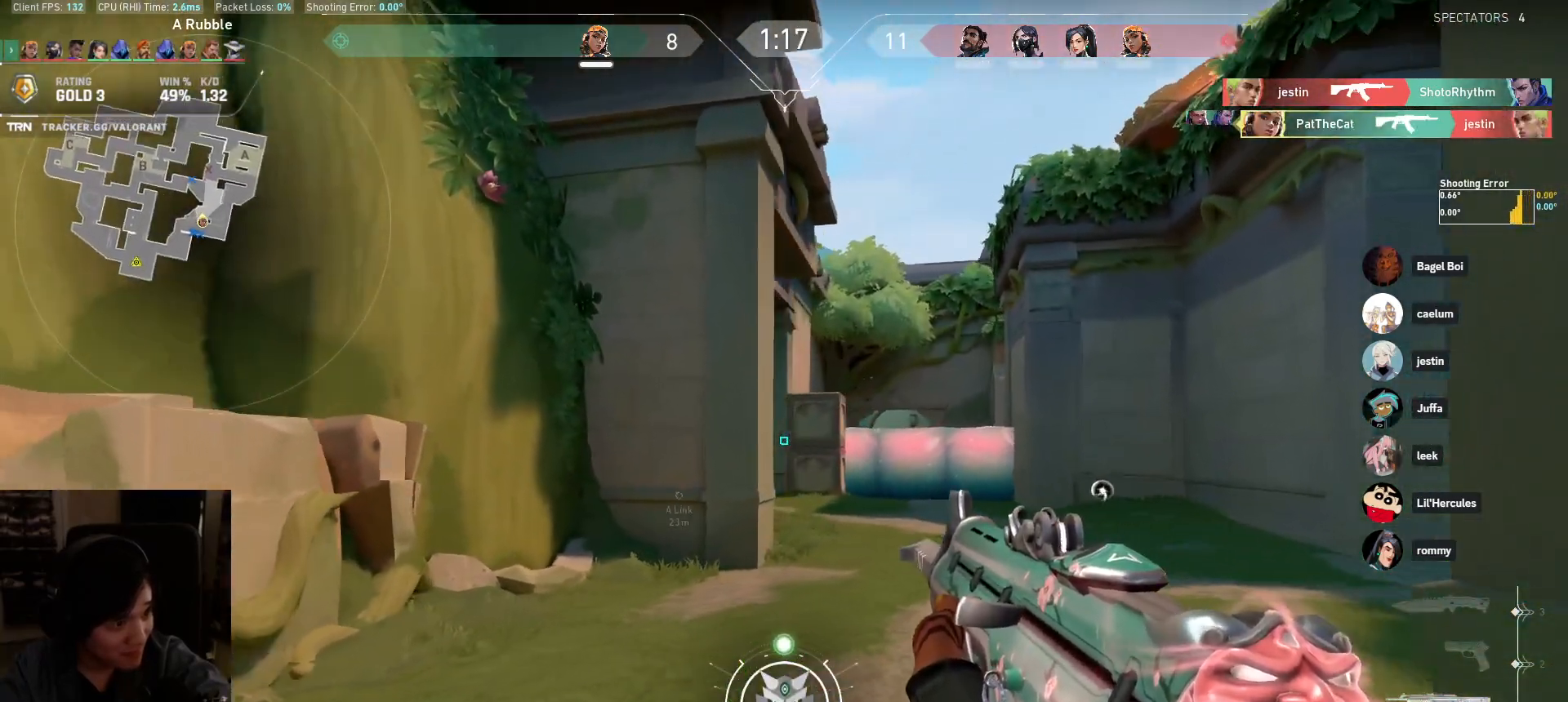
{"keys": ["d", "w"], "mouse": [], "events": [[333, "d", "up"], [450, "d", "down"]]}
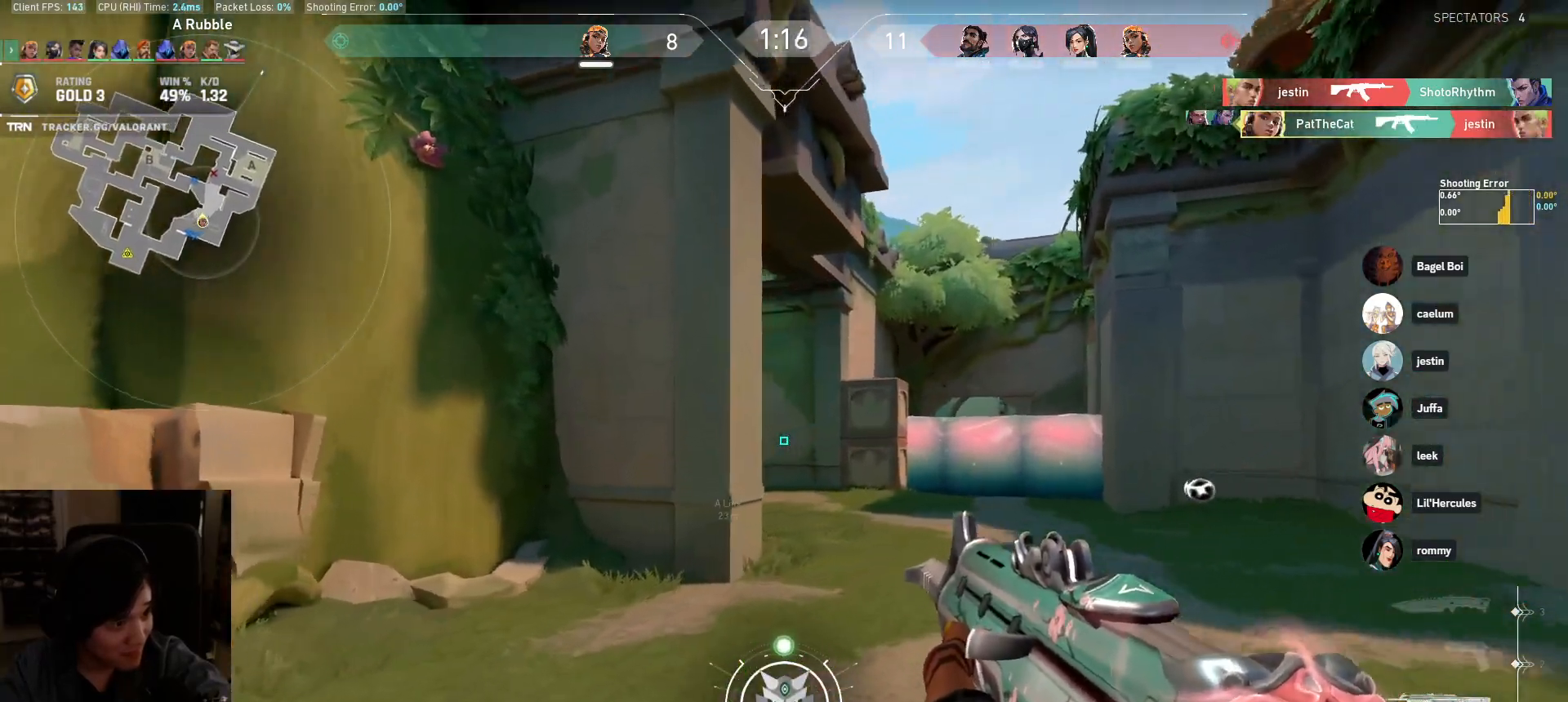
{"keys": [], "mouse": ["left"], "events": [[83, "w", "up"], [450, "d", "up"], [450, "mouse_left", "down"]]}
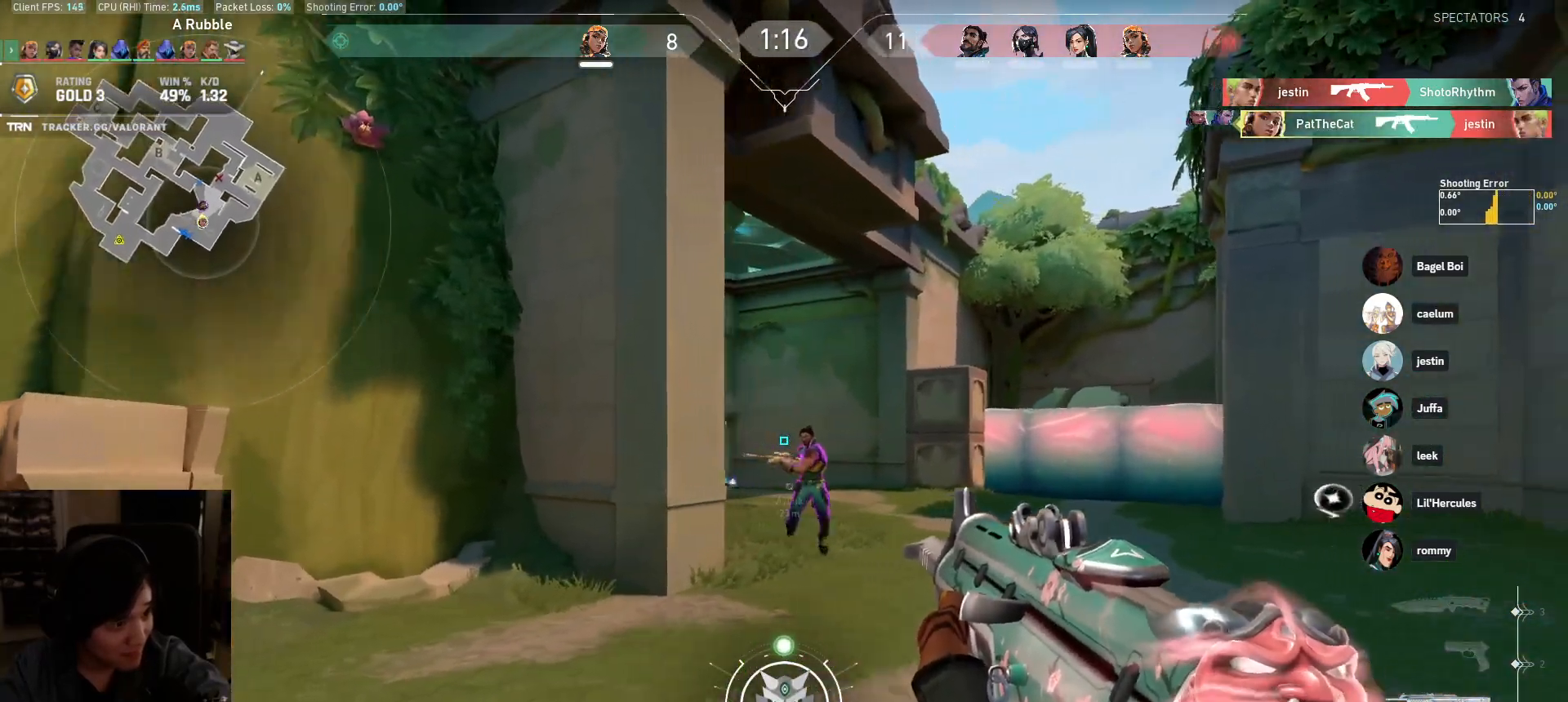
{"keys": ["d"], "mouse": [], "events": [[183, "a", "down"], [317, "d", "down"], [317, "mouse_left", "up"], [350, "a", "up"]]}
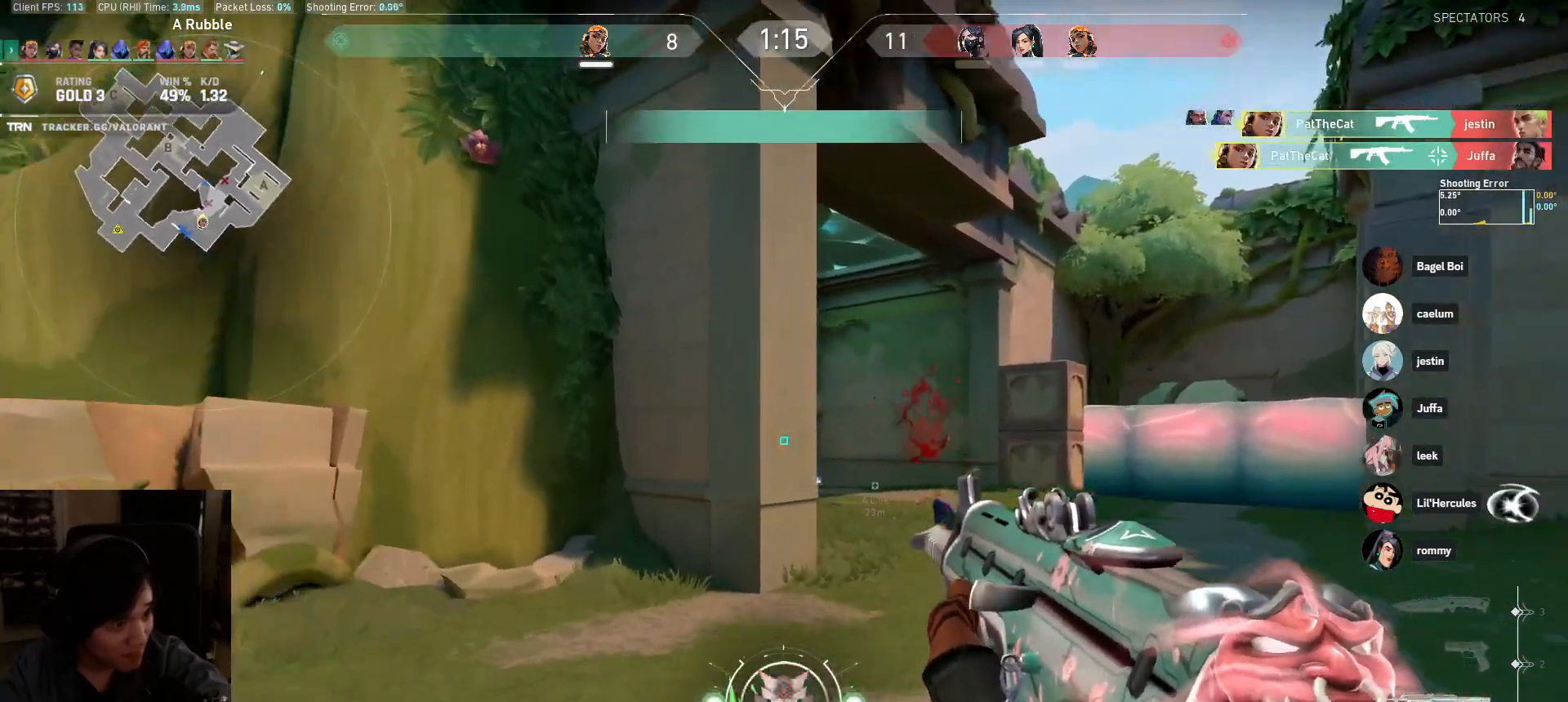
{"keys": ["d"], "mouse": [], "events": []}
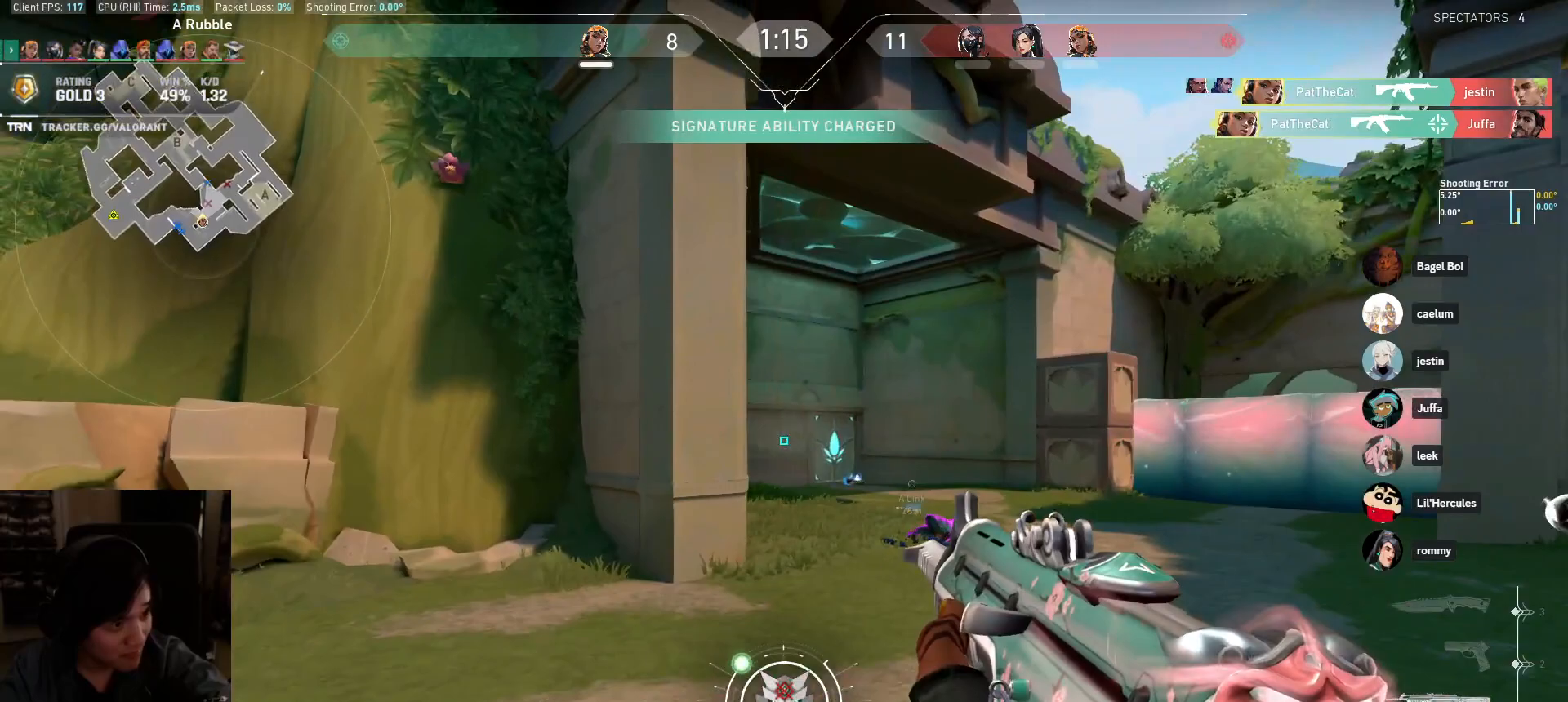
{"keys": ["a", "d"], "mouse": [], "events": [[467, "a", "down"]]}
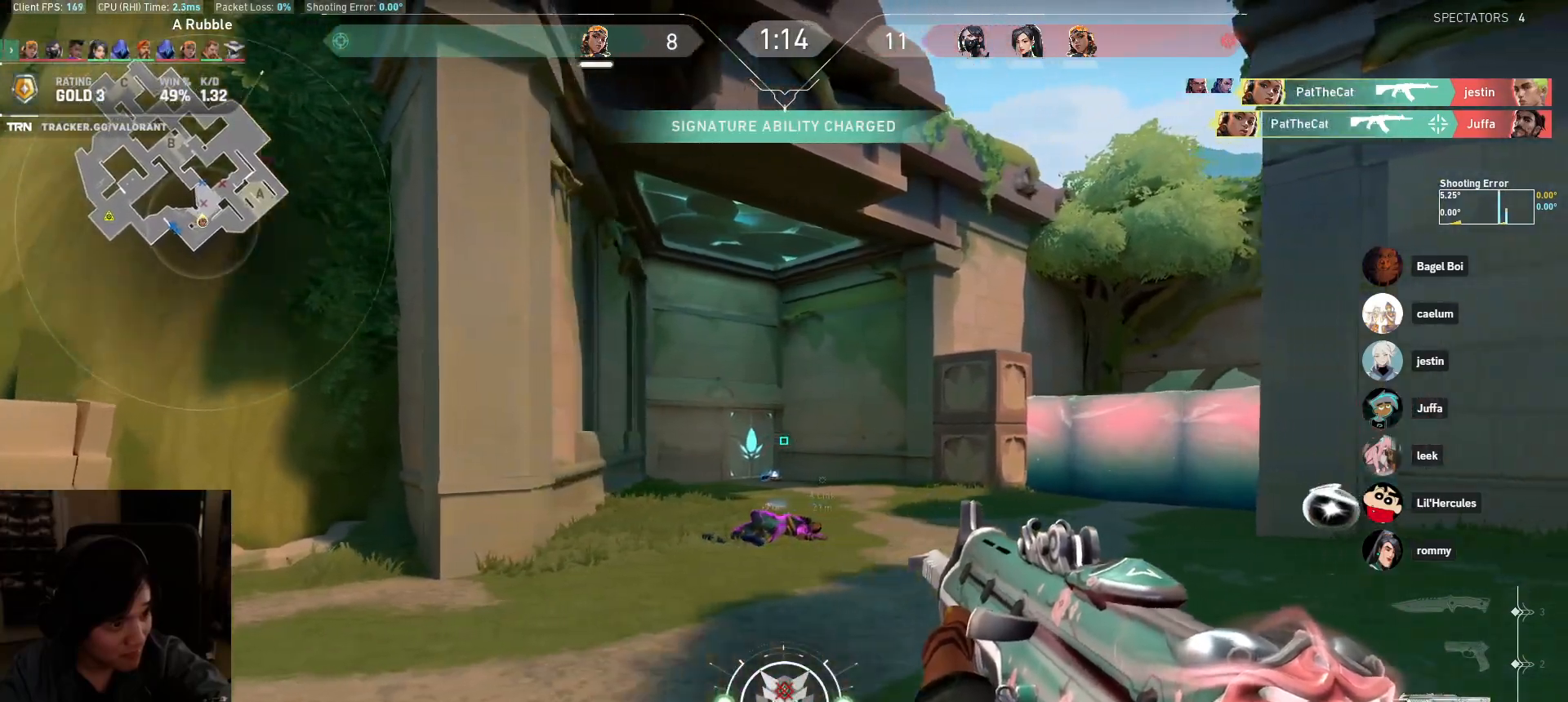
{"keys": ["a"], "mouse": [], "events": [[33, "s", "down"], [67, "d", "up"], [83, "a", "up"], [133, "a", "down"], [300, "s", "up"]]}
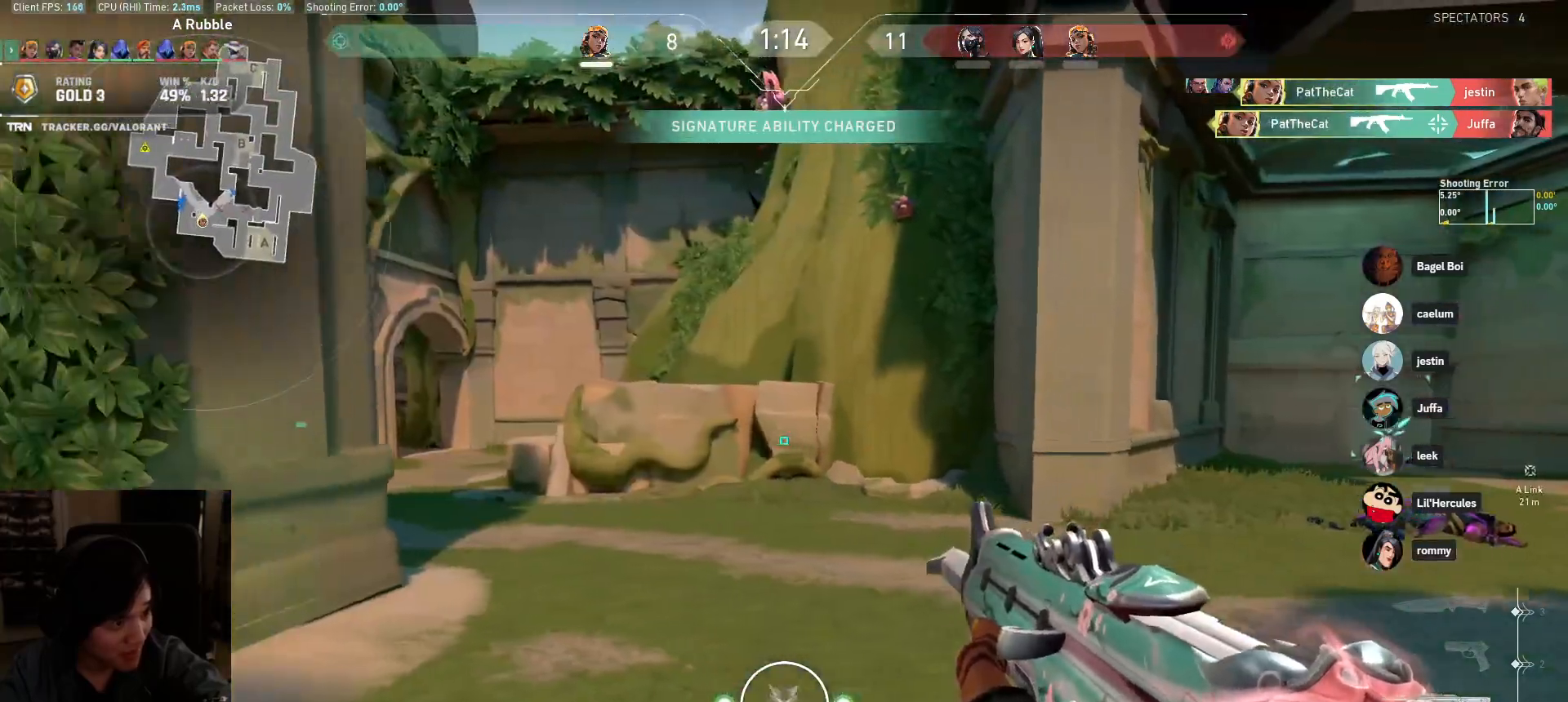
{"keys": ["d"], "mouse": []}
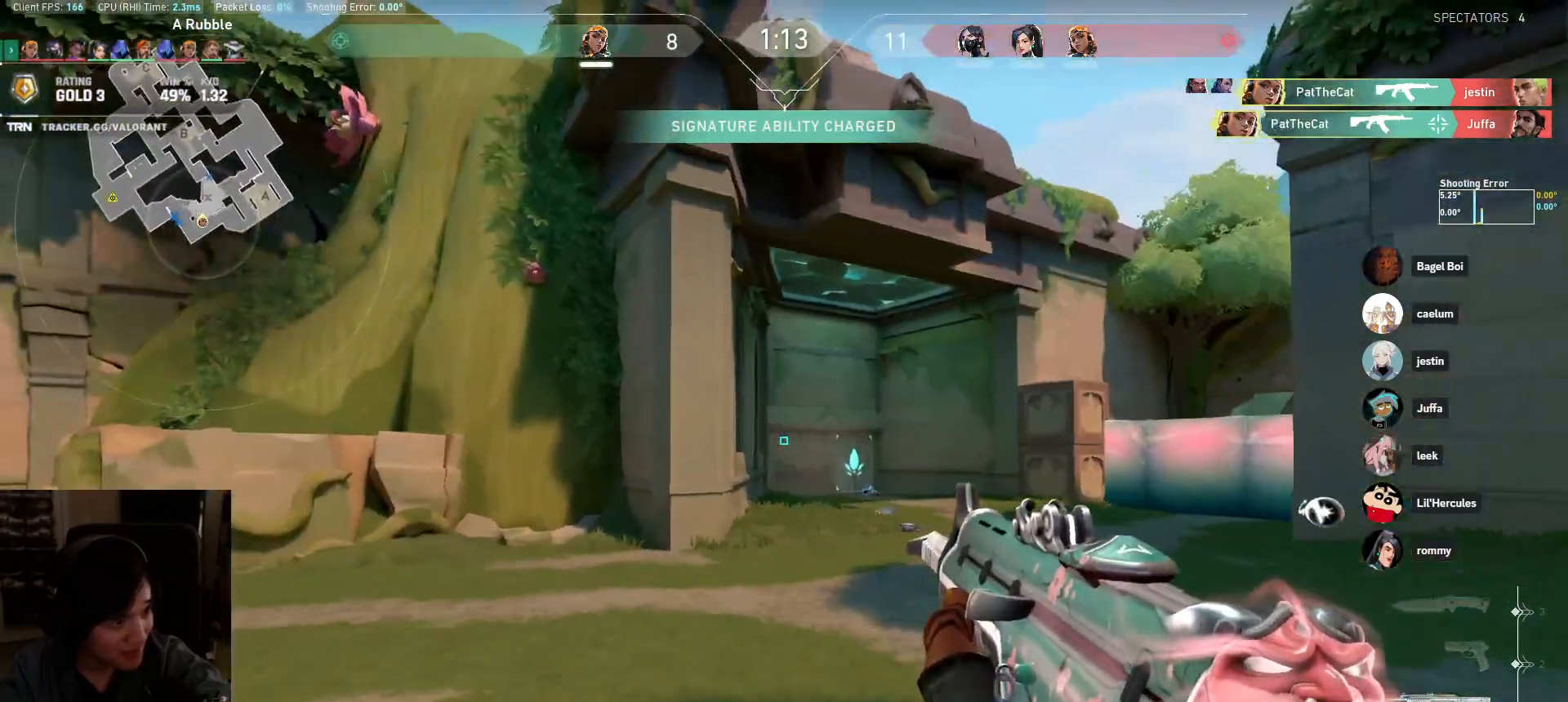
{"keys": ["d", "shift", "w"], "mouse": [], "events": [[83, "w", "down"], [150, "shift", "down"]]}
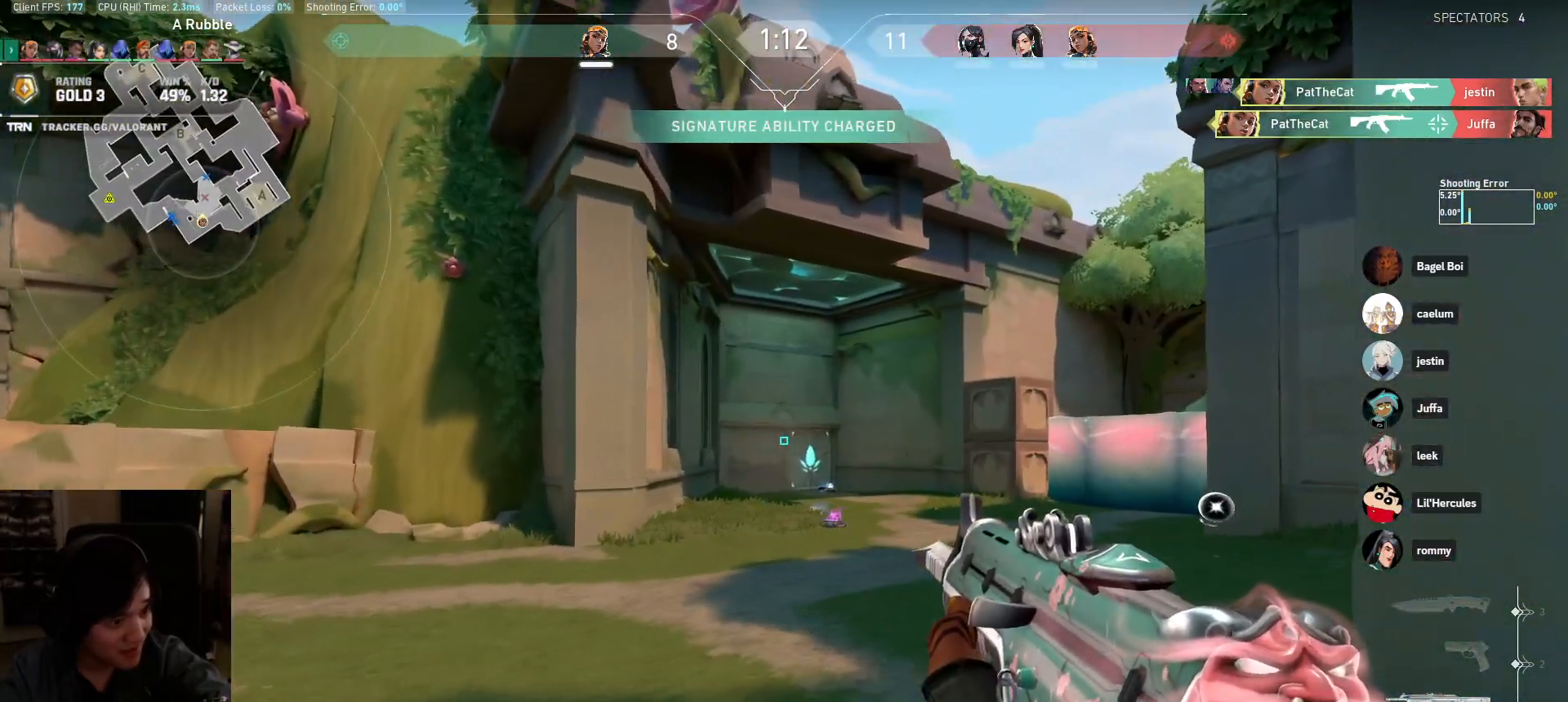
{"keys": ["d", "shift"], "mouse": [], "events": [[217, "w", "up"]]}
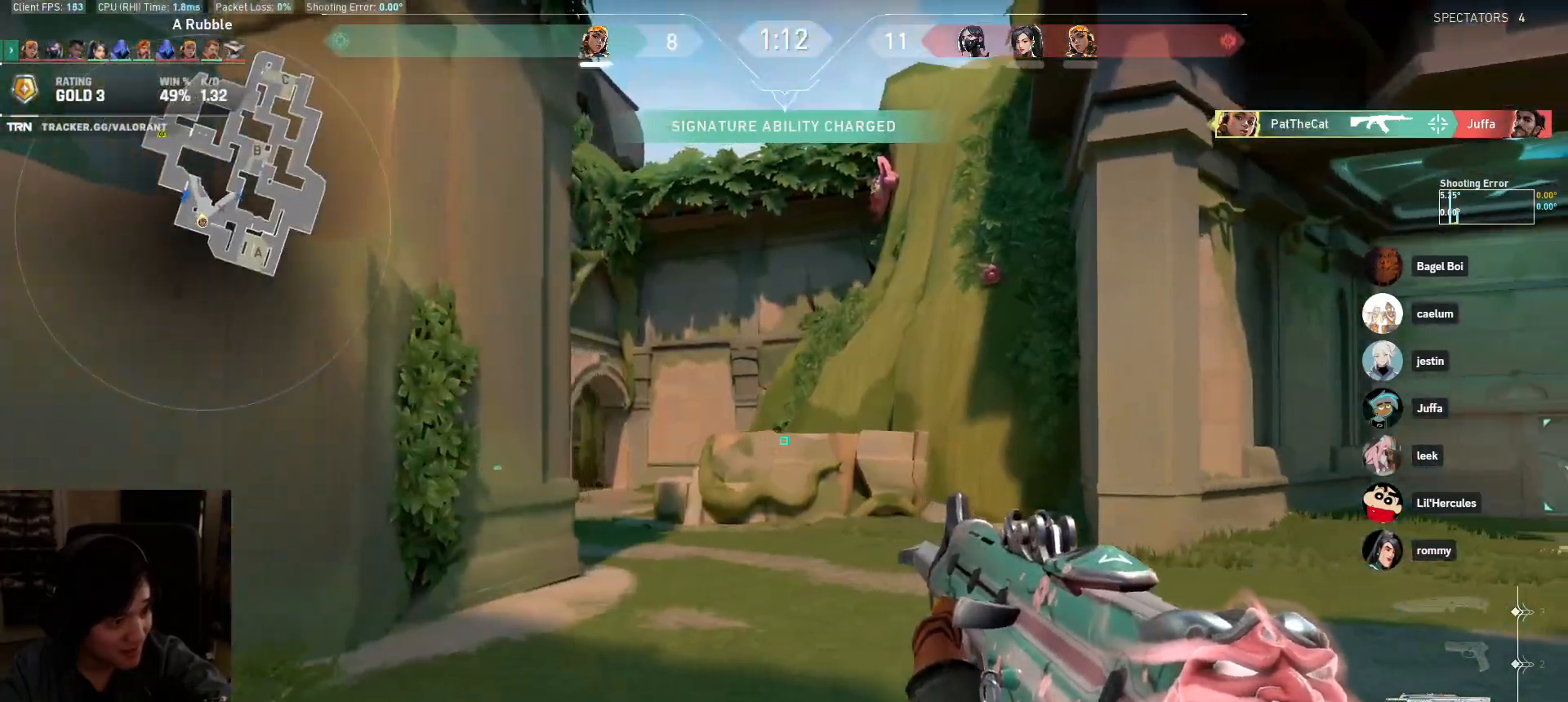
{"keys": ["d"], "mouse": [], "events": [[117, "w", "down"], [500, "shift", "up"], [500, "w", "up"]]}
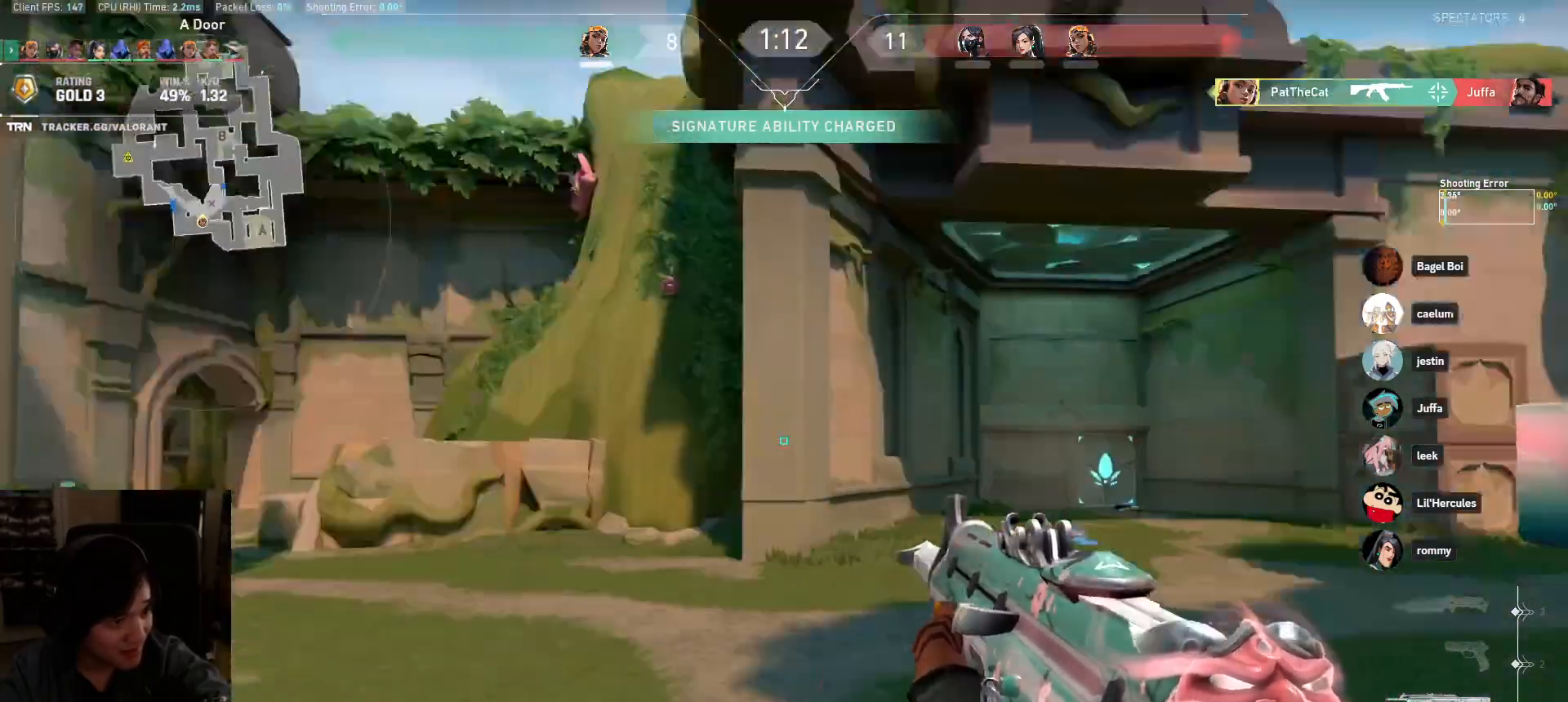
{"keys": ["d", "shift"], "mouse": [], "events": [[183, "shift", "down"]]}
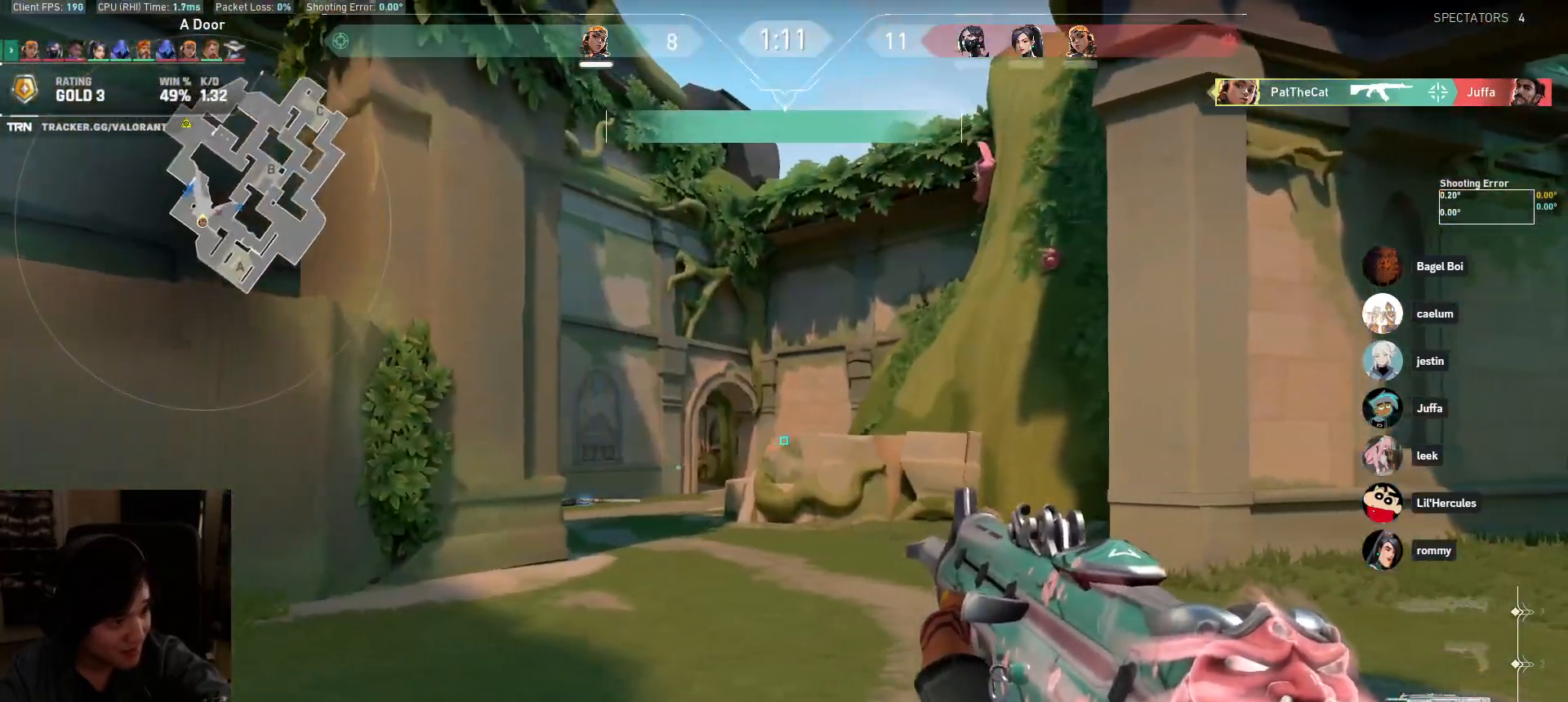
{"keys": ["shift", "w"], "mouse": [], "events": [[83, "w", "down"], [417, "d", "up"]]}
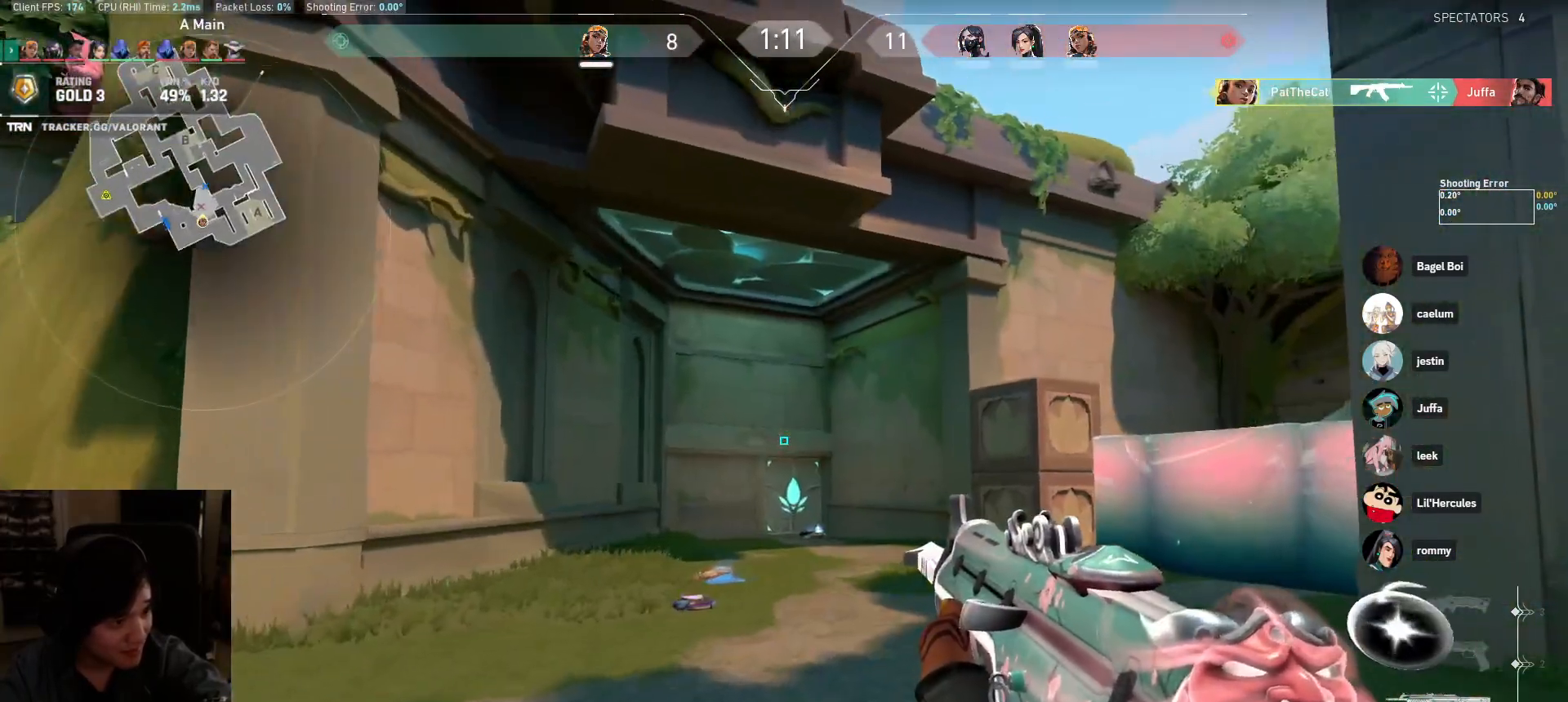
{"keys": ["d", "shift", "w"], "mouse": [], "events": [[100, "d", "down"]]}
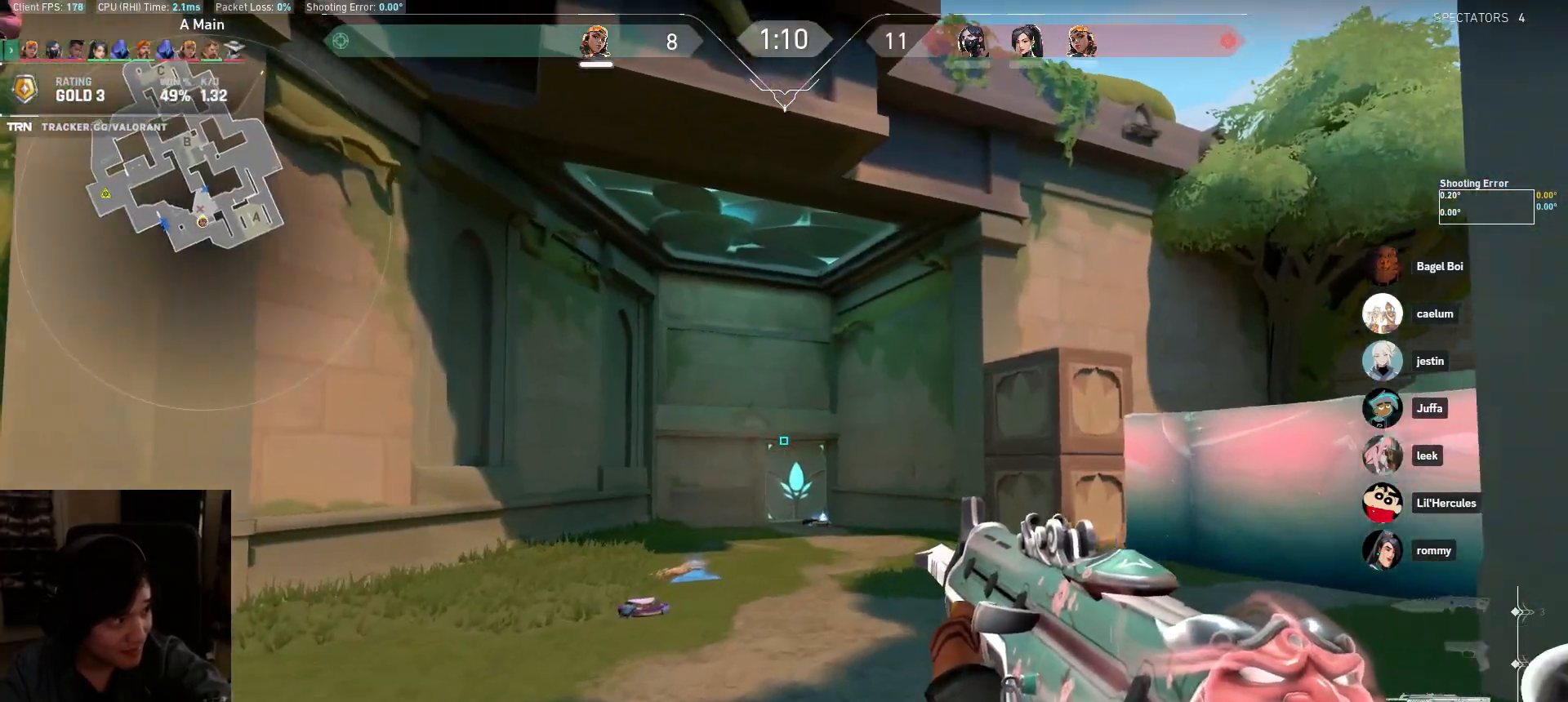
{"keys": ["d", "shift"], "mouse": [], "events": [[133, "w", "up"]]}
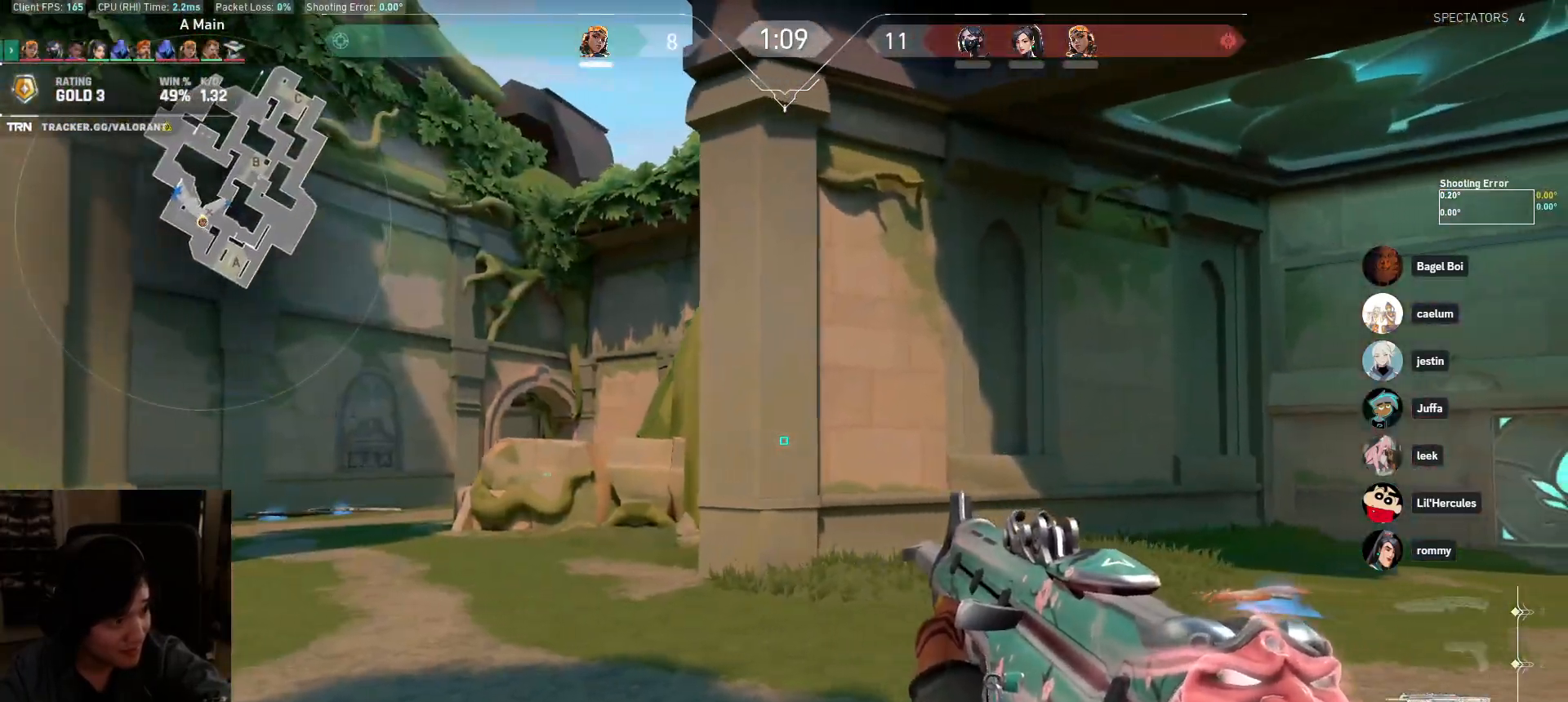
{"keys": ["shift", "w"], "mouse": [], "events": [[117, "w", "down"], [433, "d", "up"]]}
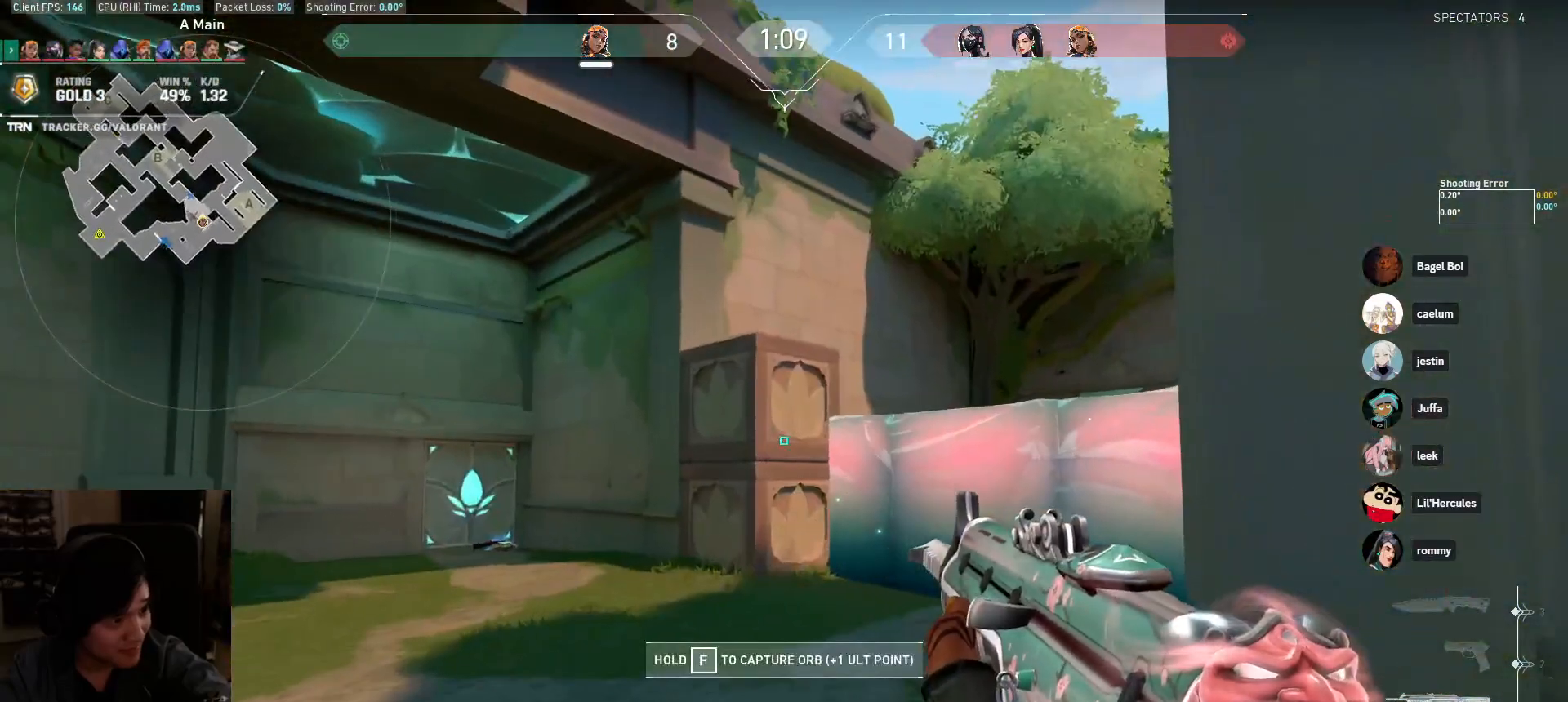
{"keys": ["a", "shift", "w"], "mouse": [], "events": [[283, "d", "down"], [417, "d", "up"], [433, "a", "down"]]}
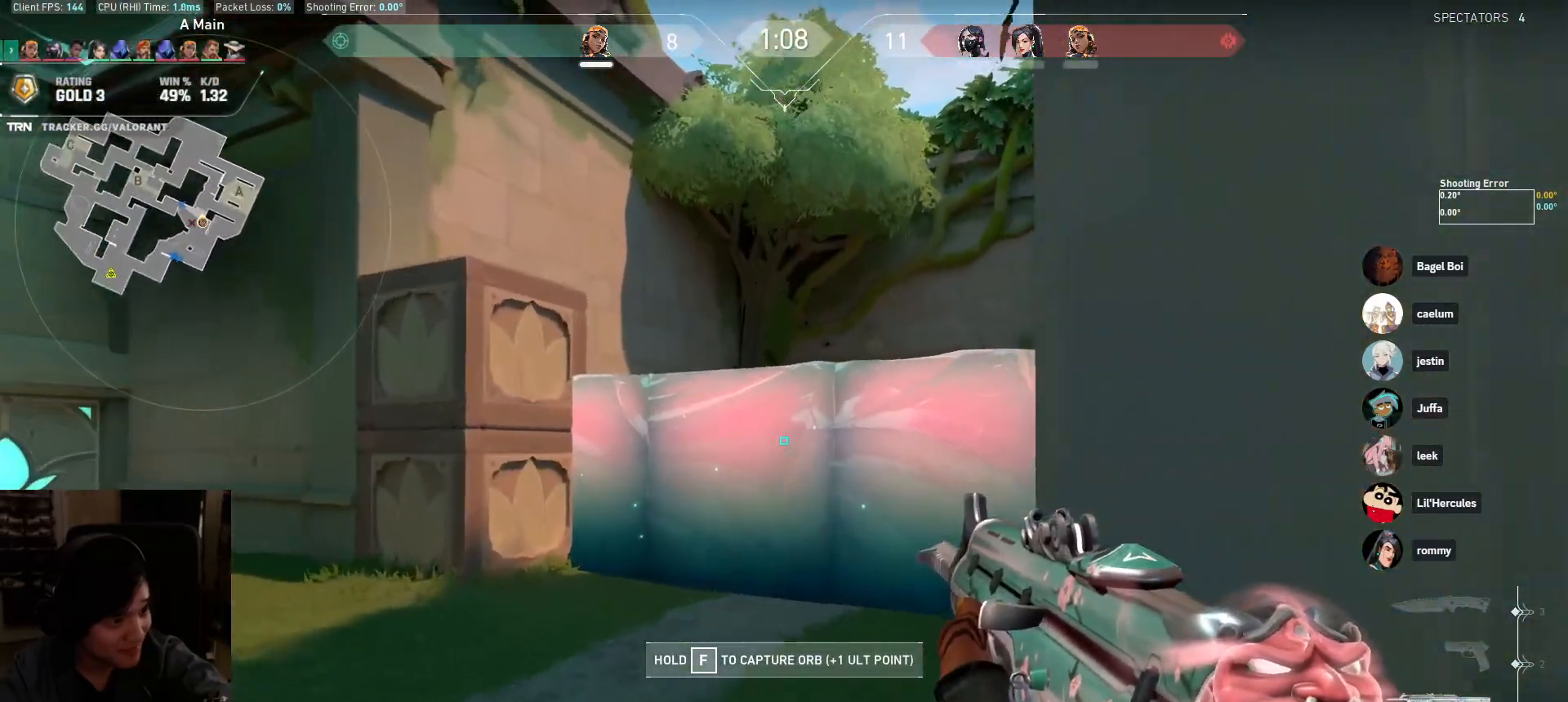
{"keys": ["shift", "w"], "mouse": [], "events": [[117, "a", "up"]]}
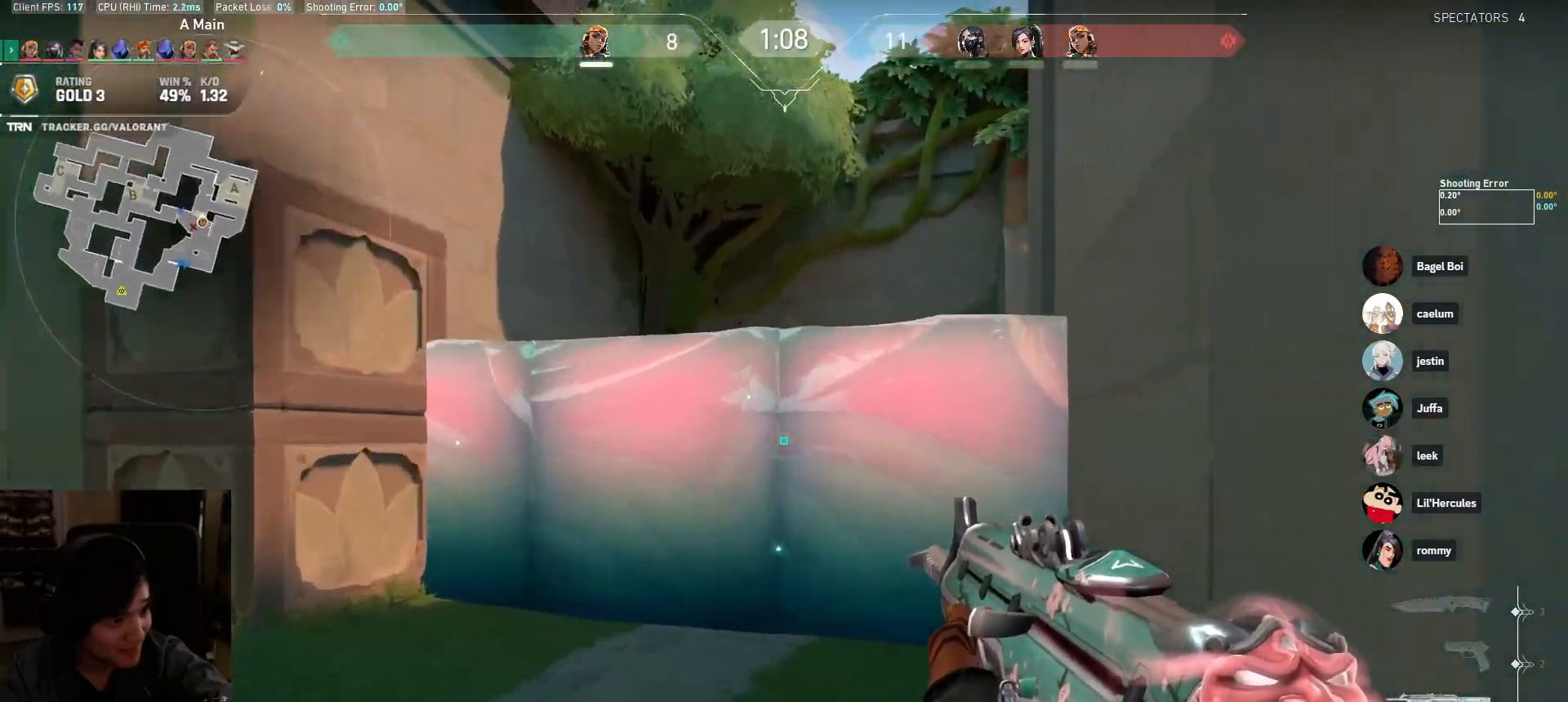
{"keys": ["a", "shift", "w"], "mouse": [], "events": [[100, "a", "down"], [350, "w", "up"], [450, "w", "down"]]}
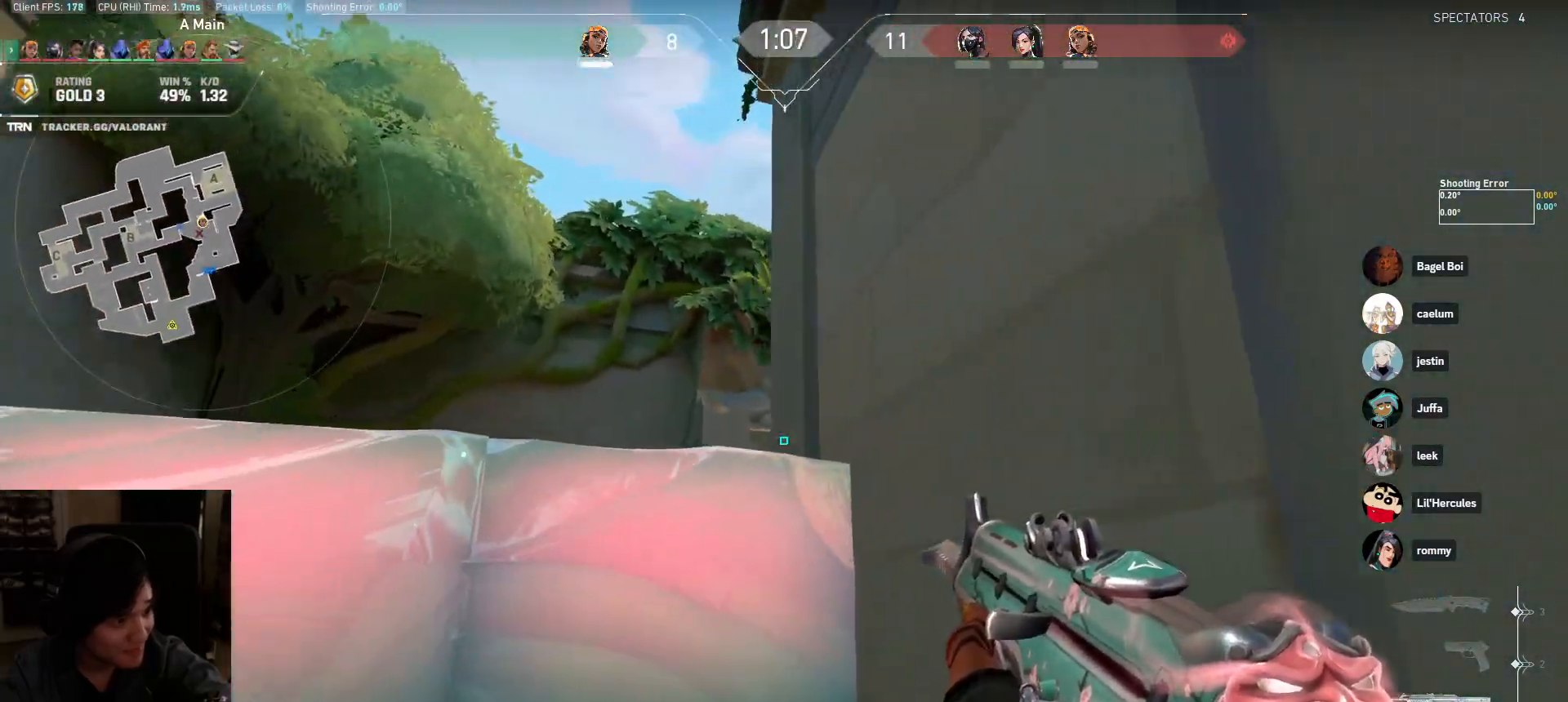
{"keys": ["shift", "w"], "mouse": [], "events": [[383, "a", "up"]]}
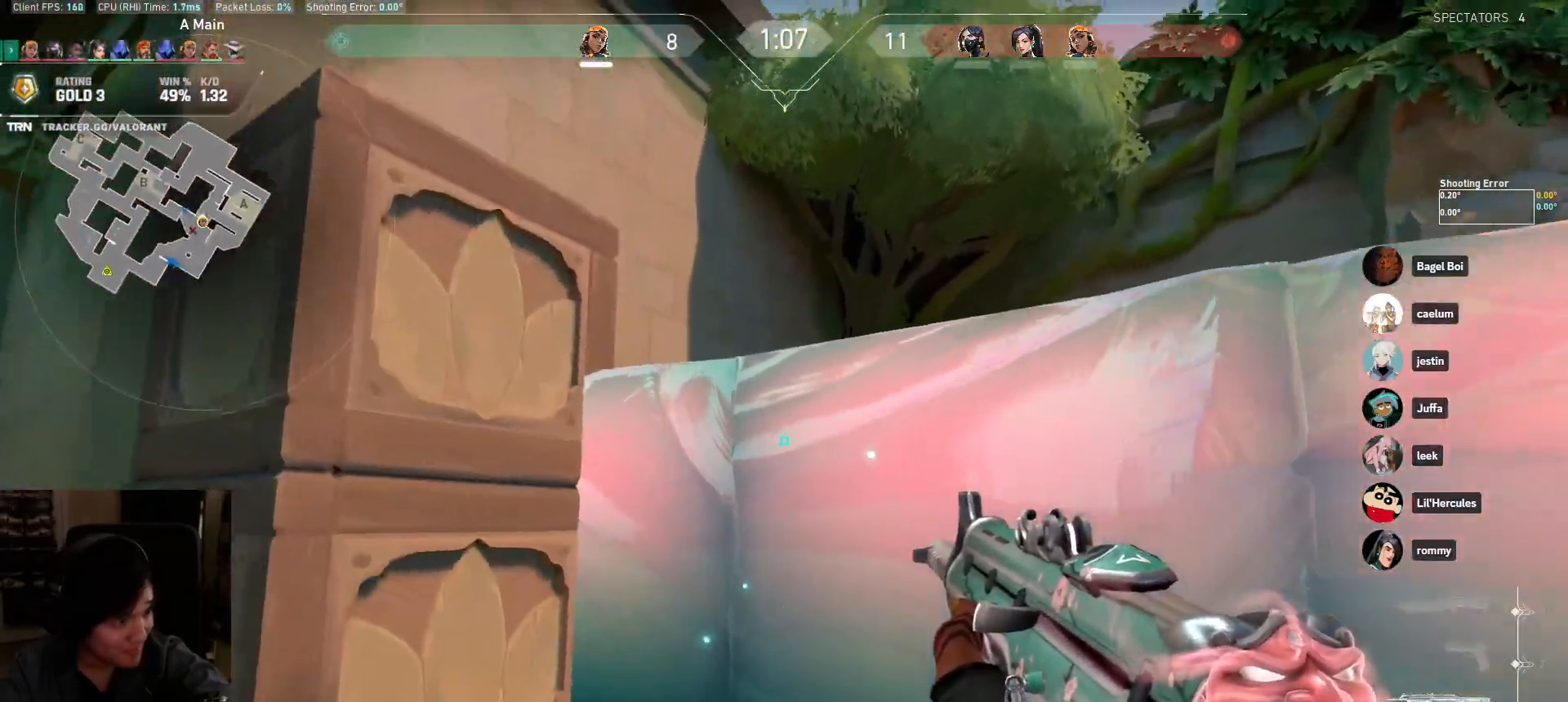
{"keys": ["a", "shift"], "mouse": [], "events": [[317, "a", "down"], [500, "w", "up"]]}
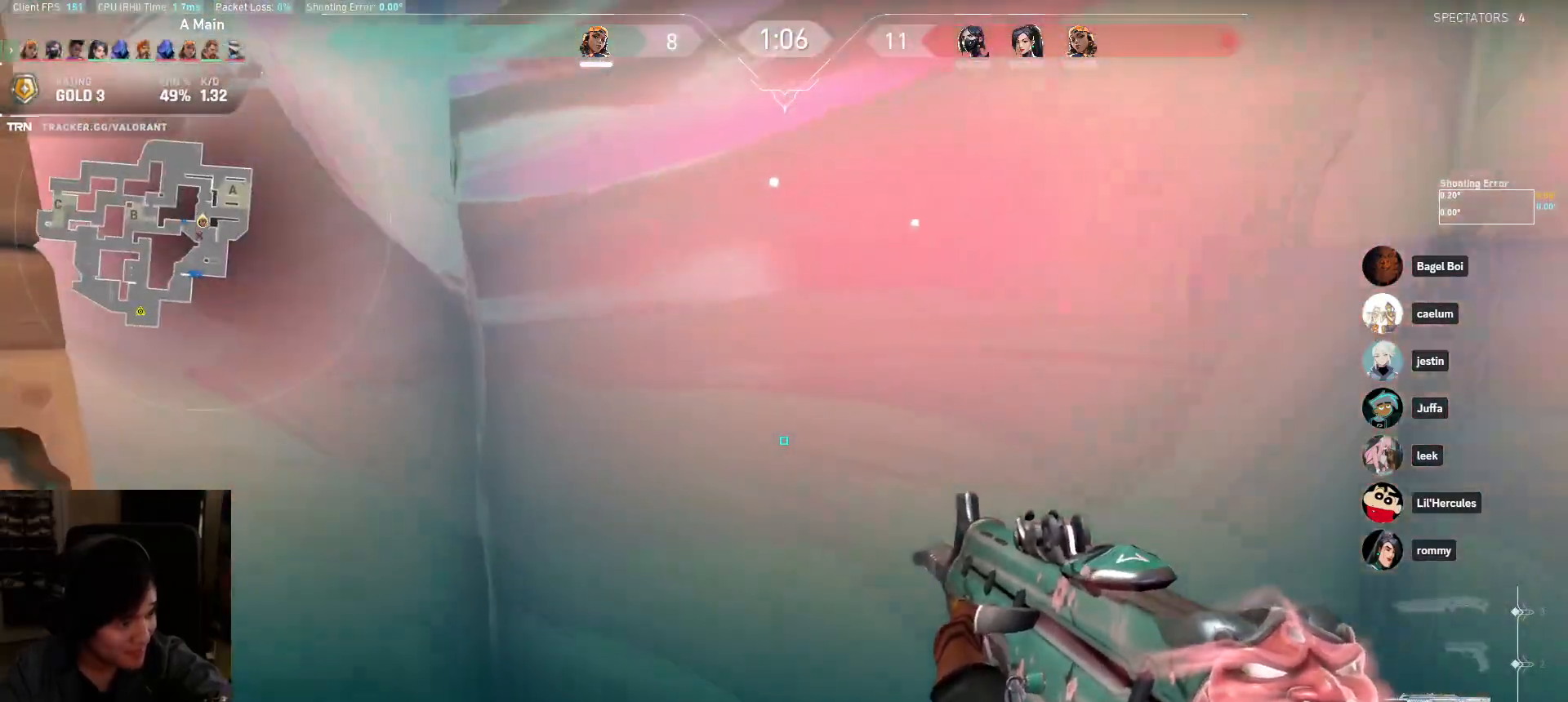
{"keys": ["a", "s", "shift"], "mouse": [], "events": [[333, "s", "down"]]}
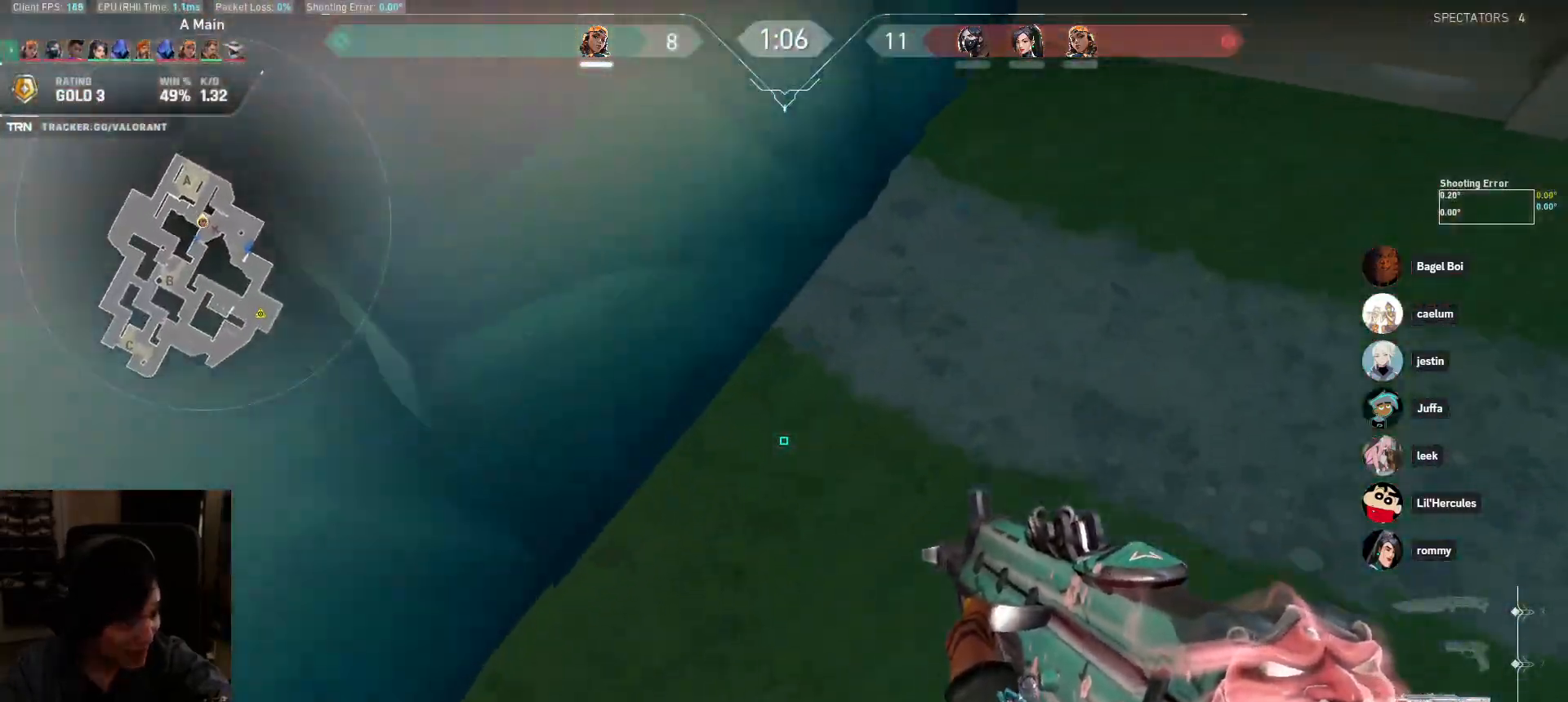
{"keys": ["a", "shift"], "mouse": ["mb4"], "events": [[367, "mouse_mb4", "down"], [467, "s", "up"]]}
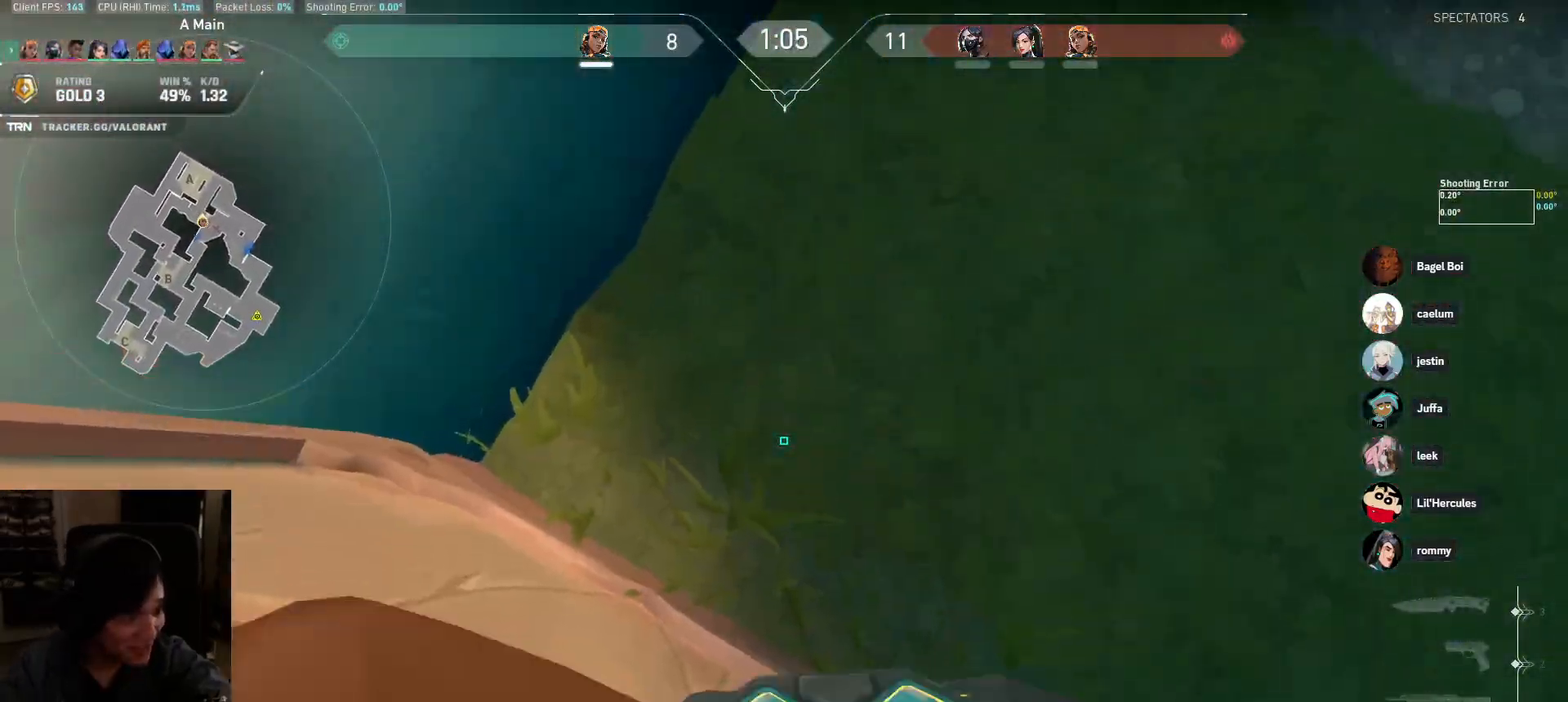
{"keys": ["a", "shift"], "mouse": []}
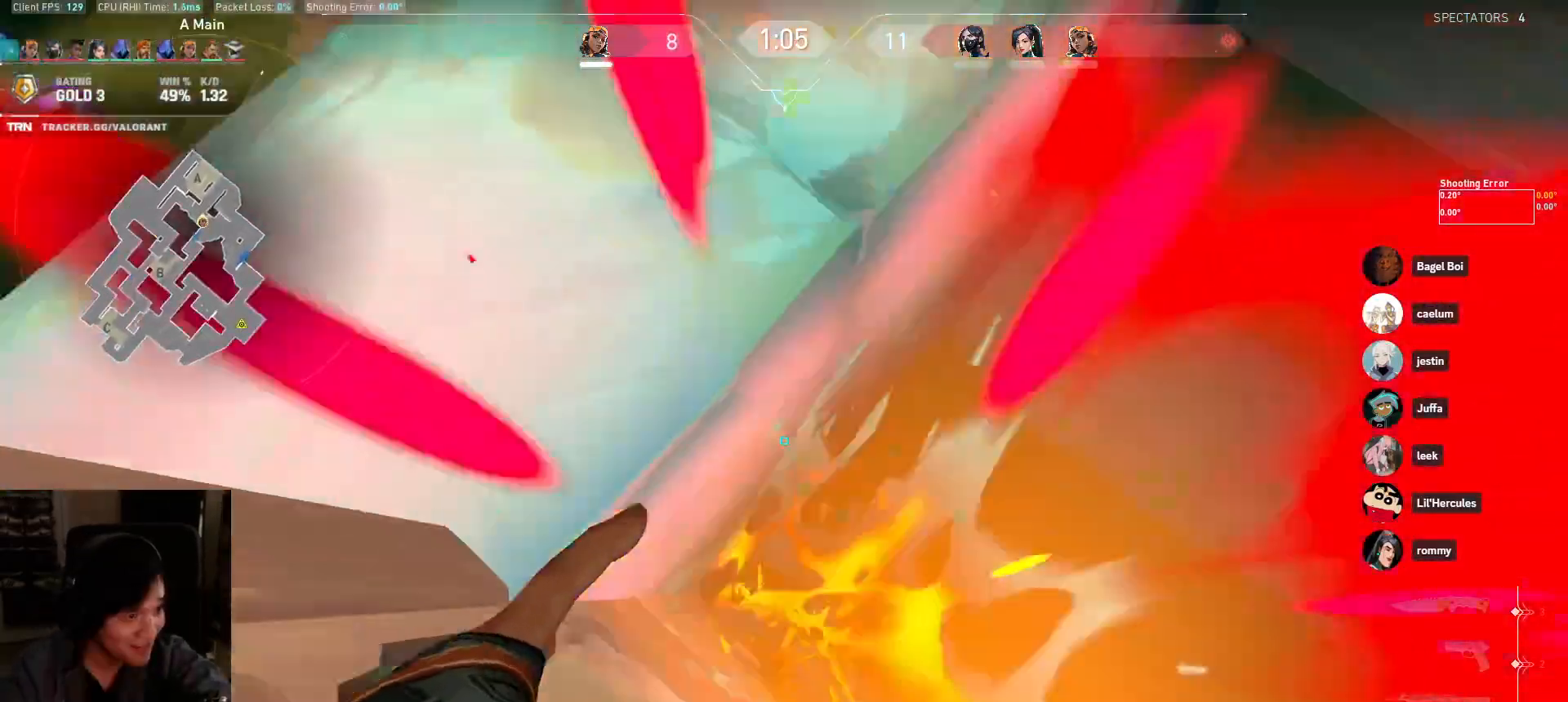
{"keys": ["a", "s"], "mouse": [], "events": [[167, "s", "down"], [433, "shift", "up"]]}
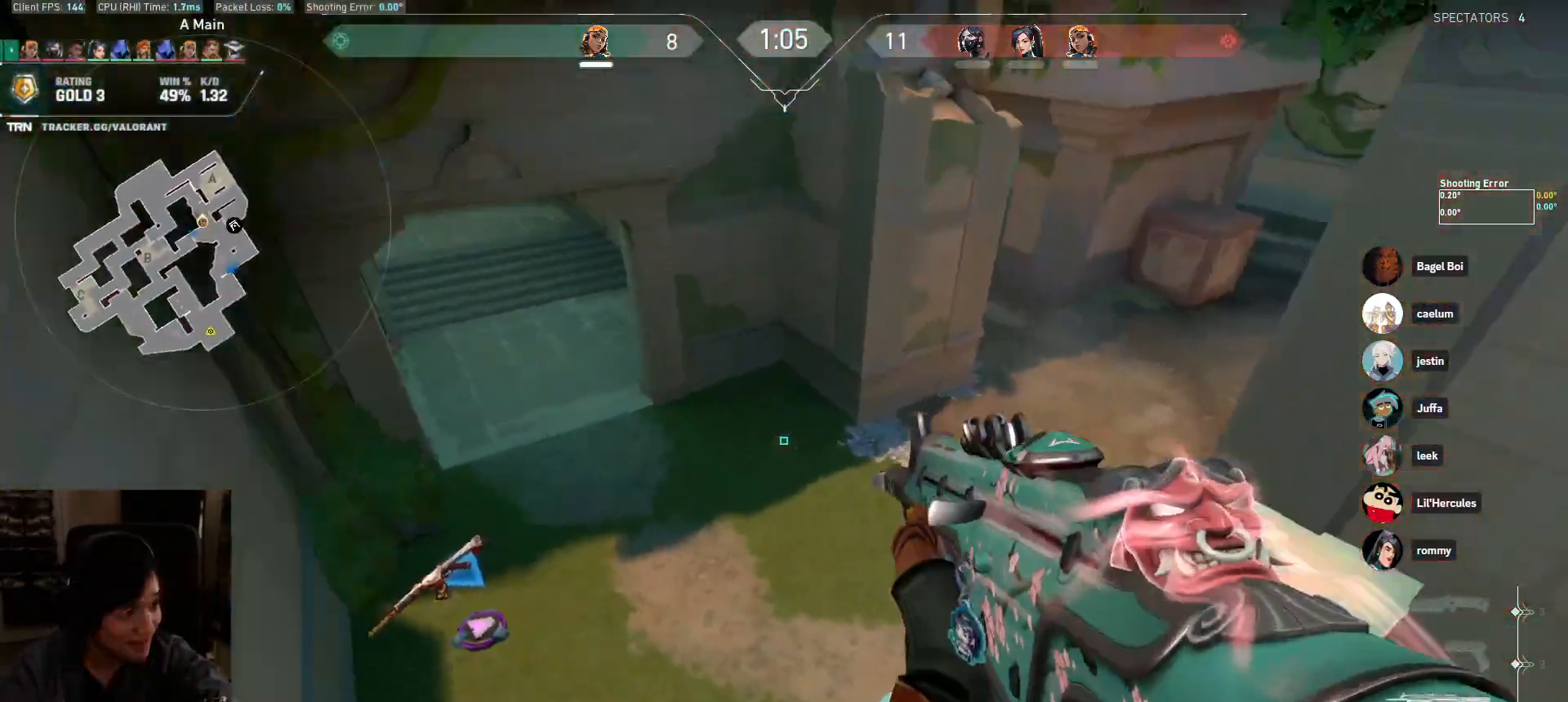
{"keys": ["a"], "mouse": [], "events": [[17, "s", "up"]]}